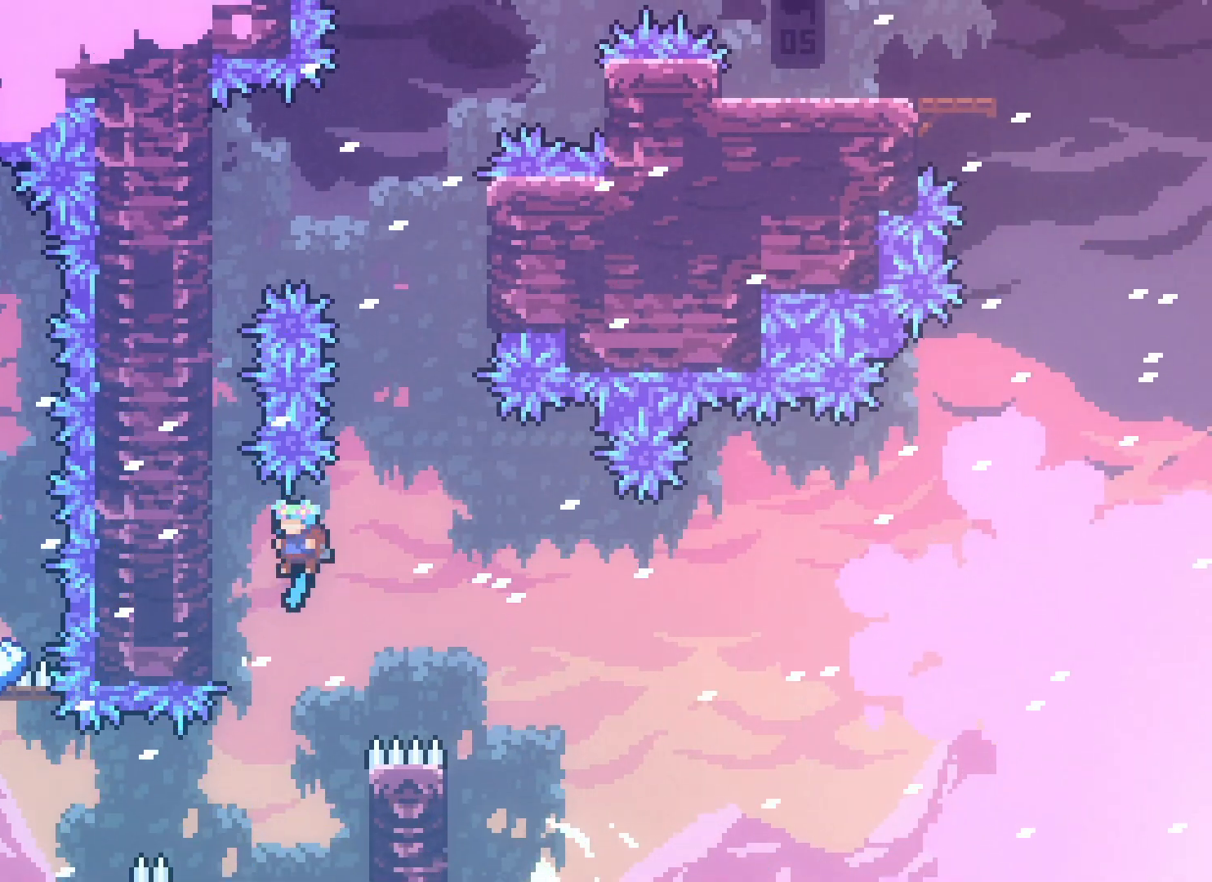
Gameplay with keyboard; each line is a JSON object with the keys held at the frame after it. "events" lists presses ("down") and releases ("up") of "climb", "climb2", "dash", "demo", "down", "grab", "jump", "jump2", "left", "pause", "right" and "up" between this image and that frame as [ms after this image, input, new state], when the widget could be followed in between. No other keys are recorded. Mouse input is not recorded. Key names are as the overlay labels them; some are game actions (e.g. jump) rather than physical keys.
{"keys": ["jump2", "left"], "events": [[83, "jump2", "up"], [150, "left", "up"], [183, "jump2", "down"], [233, "left", "down"]]}
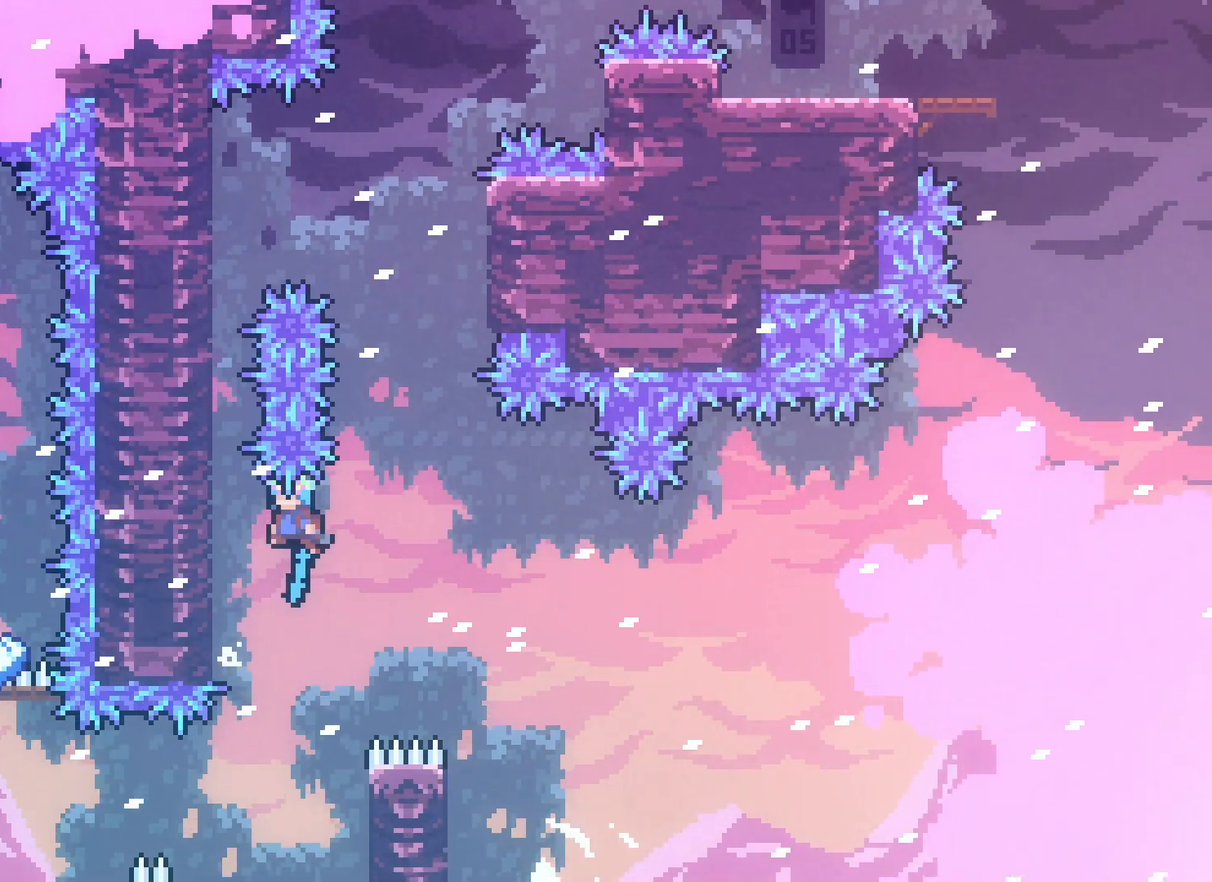
{"keys": ["grab", "up"], "events": [[67, "grab", "down"], [67, "up", "down"], [100, "jump2", "up"], [200, "left", "up"]]}
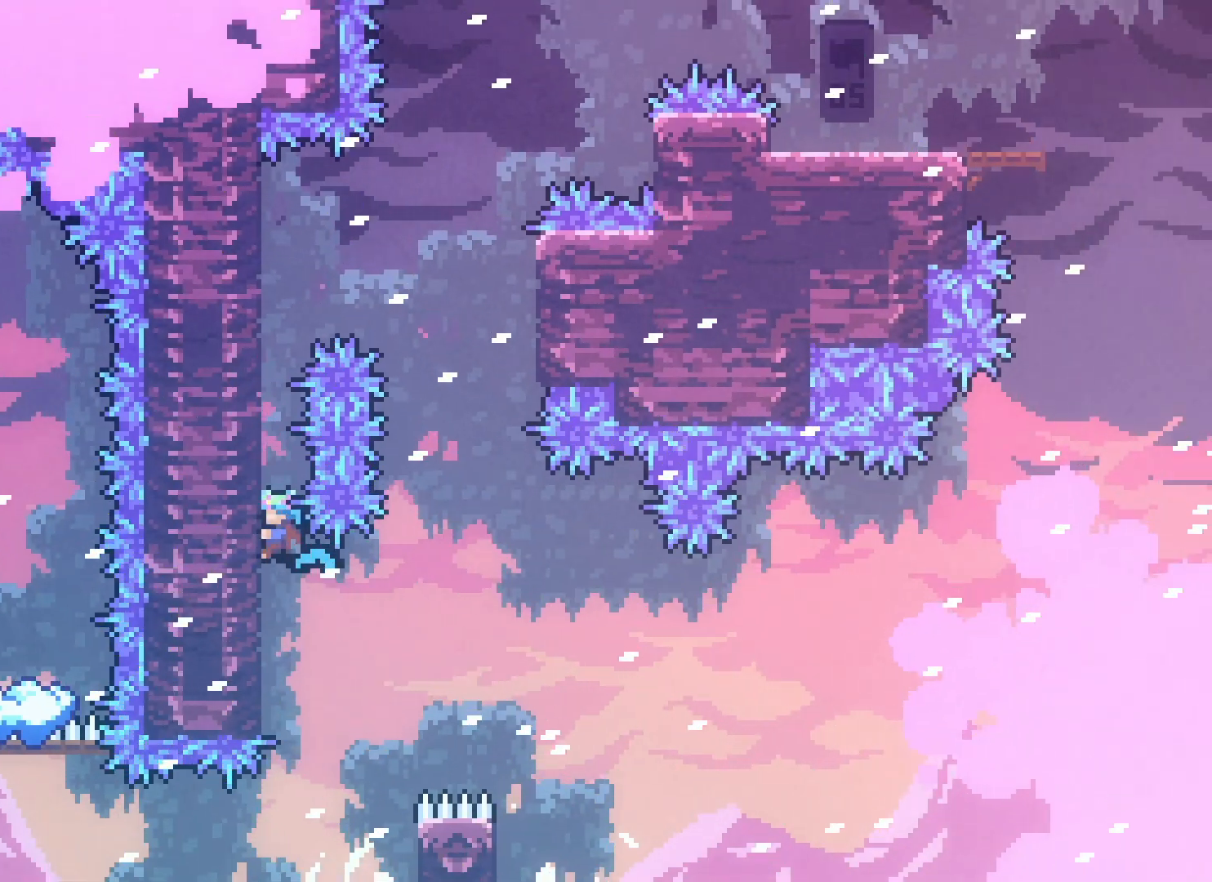
{"keys": ["grab", "up"], "events": []}
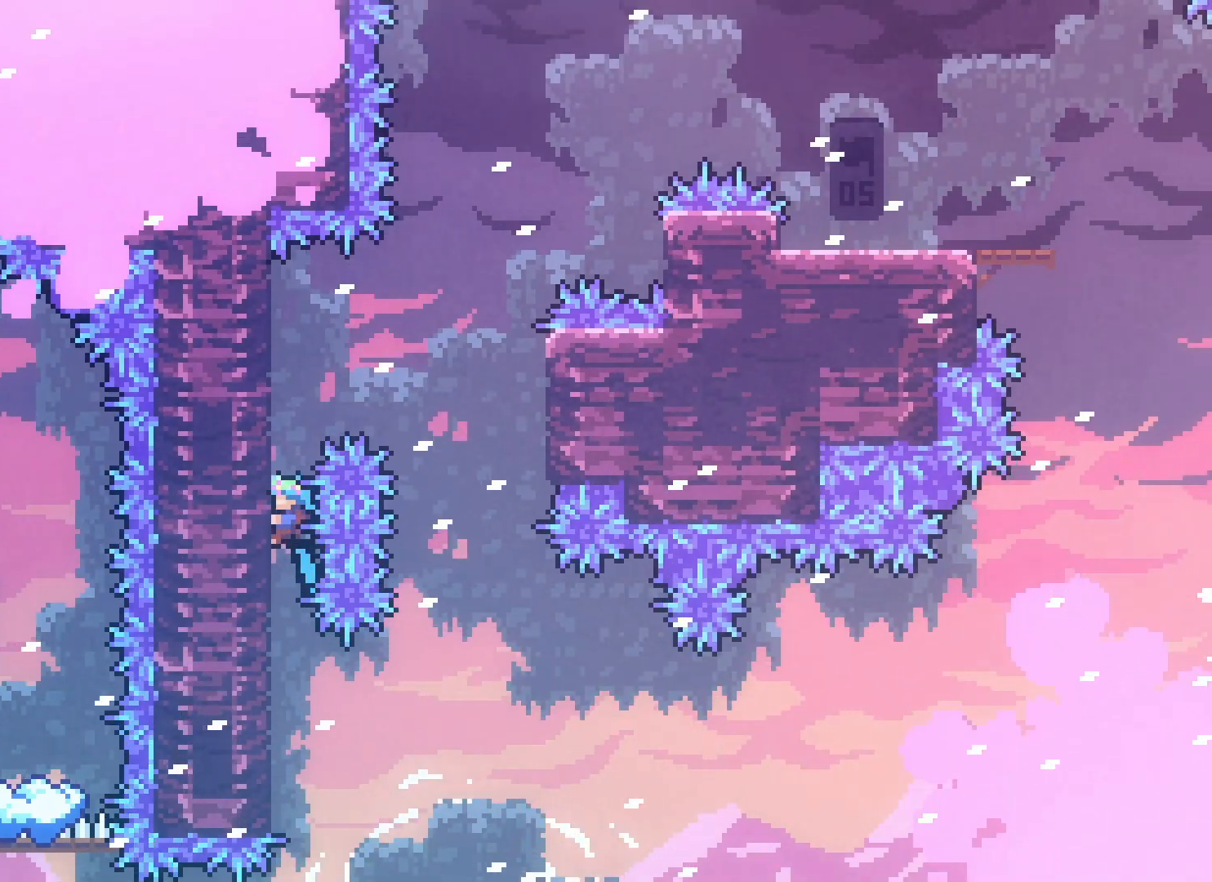
{"keys": ["grab", "jump2", "right", "up"], "events": [[167, "jump2", "down"], [233, "right", "down"]]}
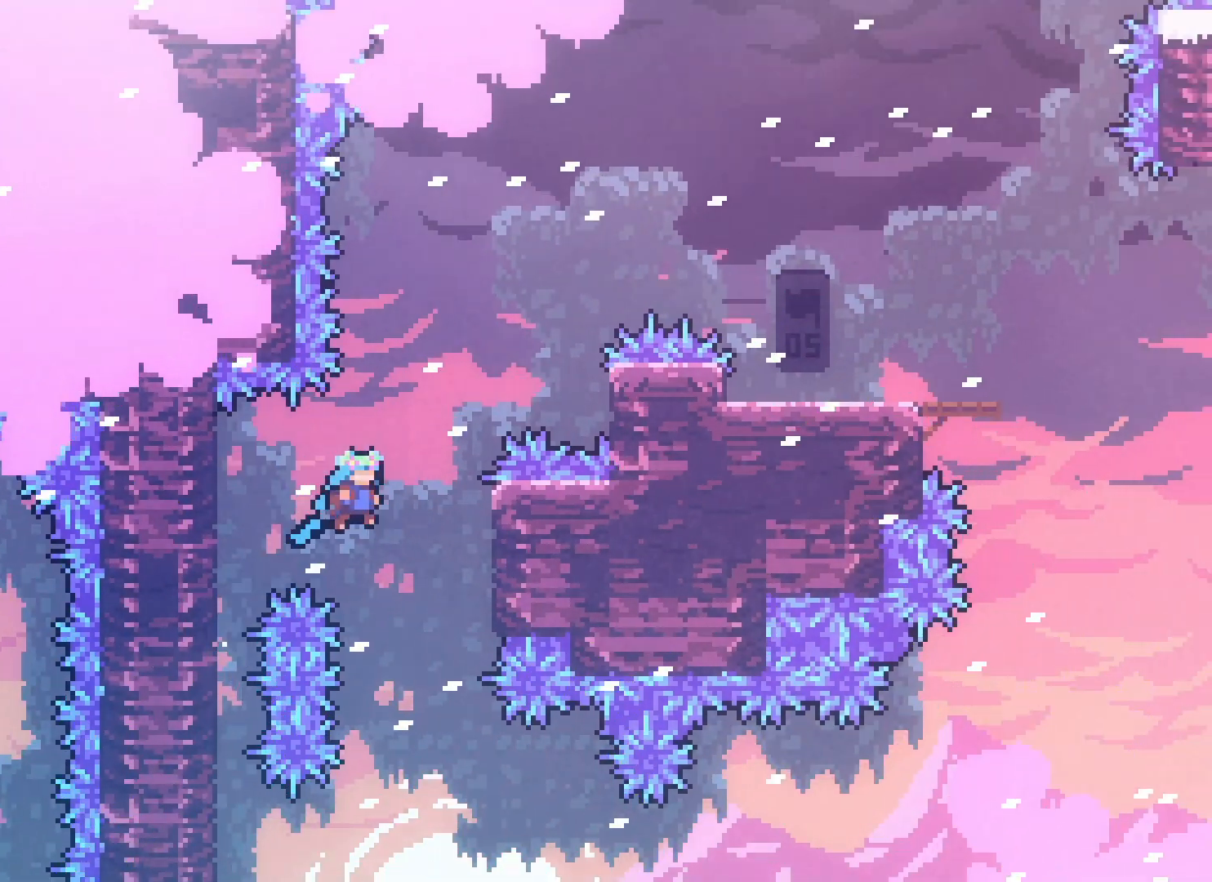
{"keys": ["jump2", "right"], "events": [[67, "grab", "up"], [200, "jump2", "up"], [233, "up", "up"], [250, "right", "up"], [283, "jump2", "down"], [500, "right", "down"]]}
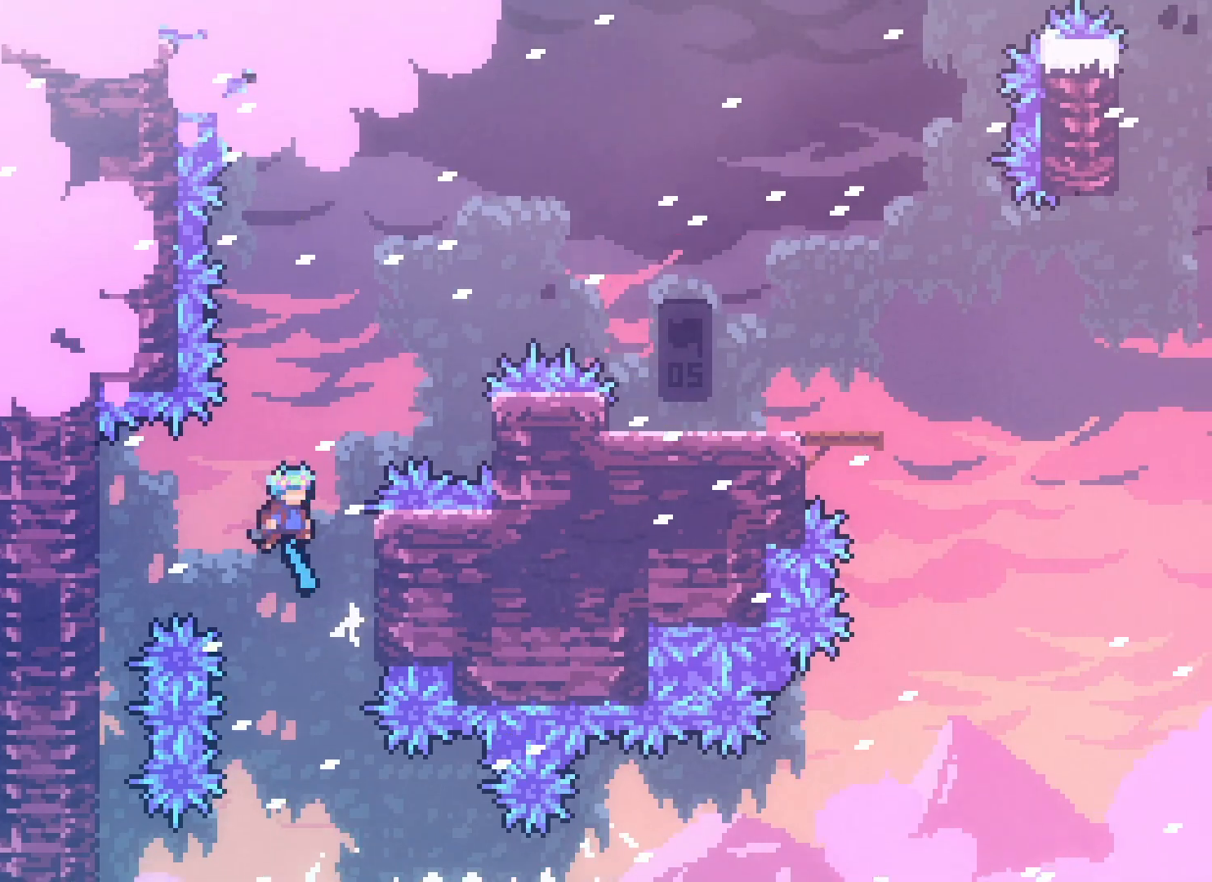
{"keys": ["climb", "right"], "events": [[200, "jump2", "up"], [250, "climb", "down"]]}
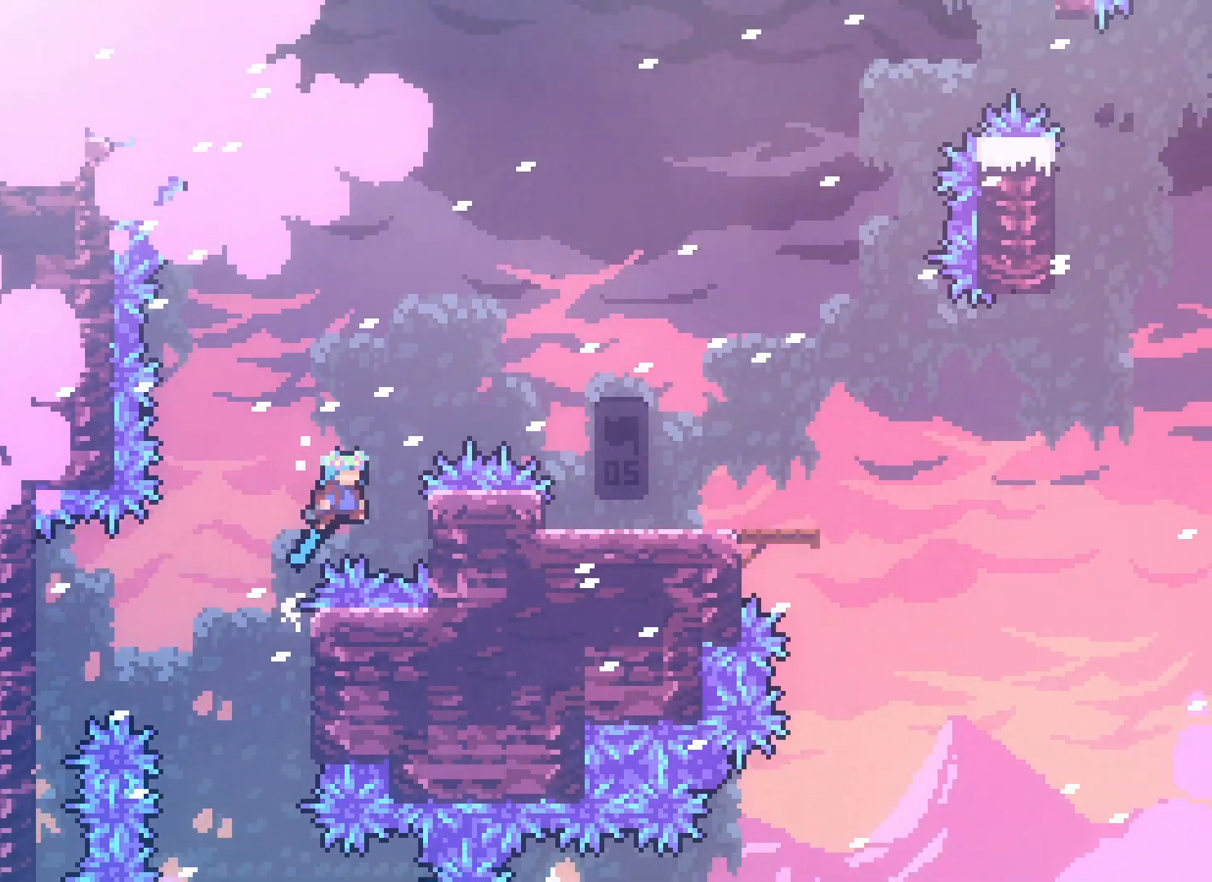
{"keys": ["climb2", "right"], "events": [[117, "climb", "up"], [133, "climb2", "down"]]}
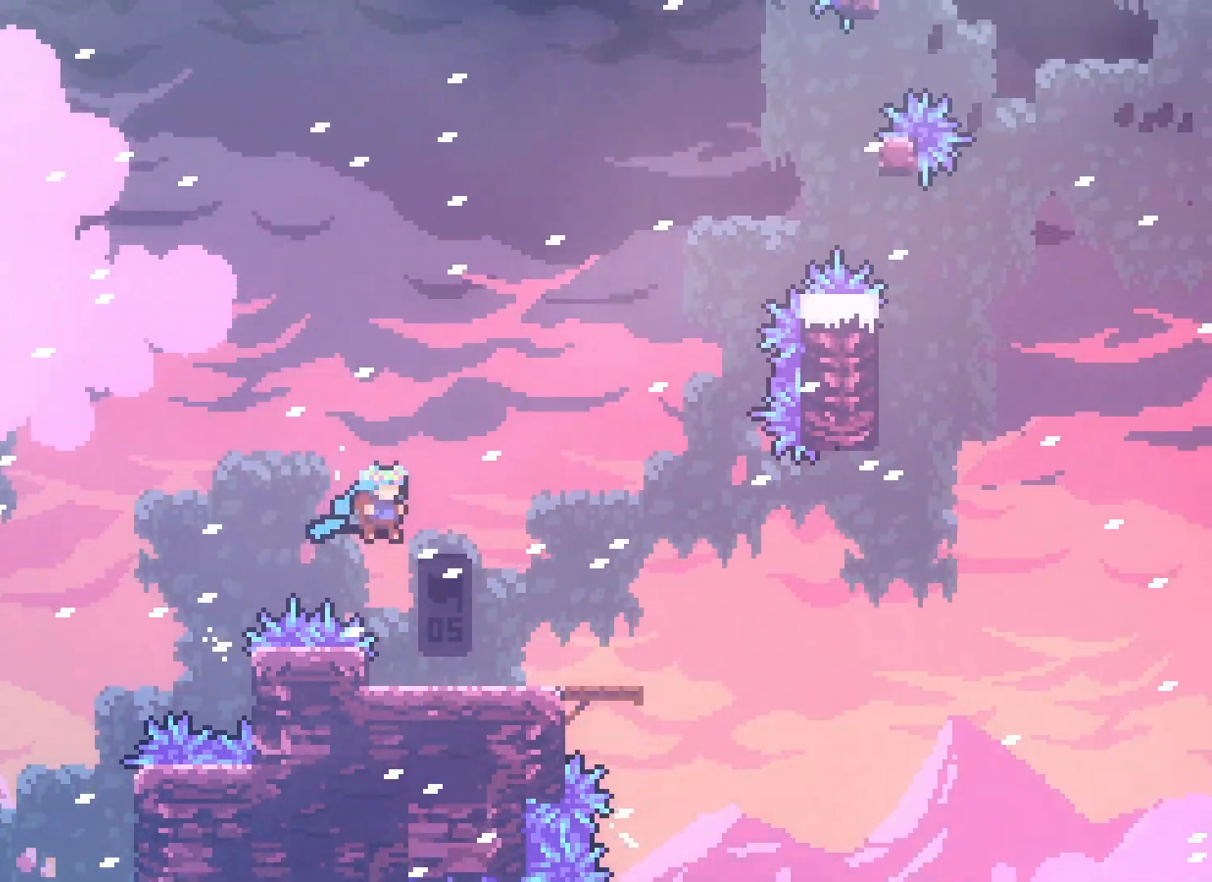
{"keys": ["right"], "events": [[17, "climb2", "up"], [67, "right", "up"], [217, "right", "down"]]}
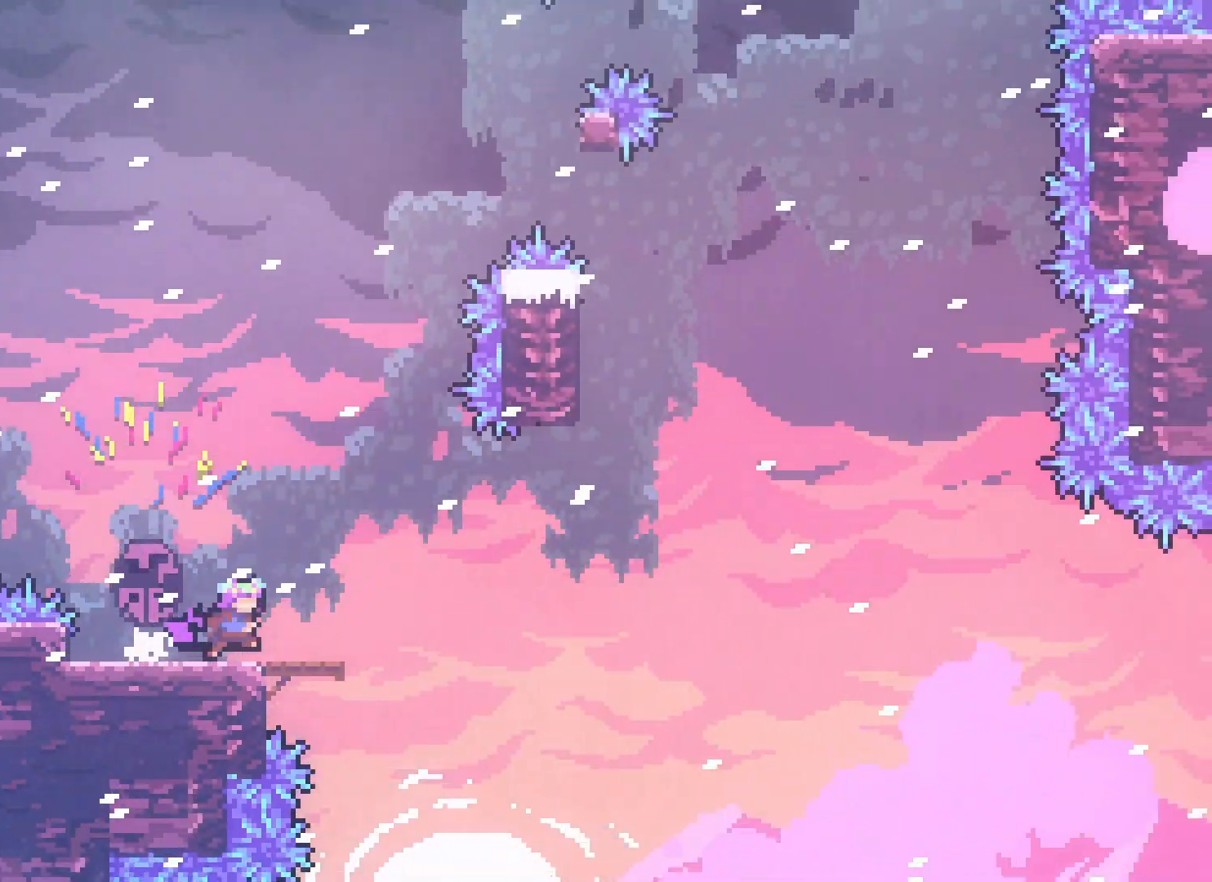
{"keys": [], "events": [[100, "right", "up"]]}
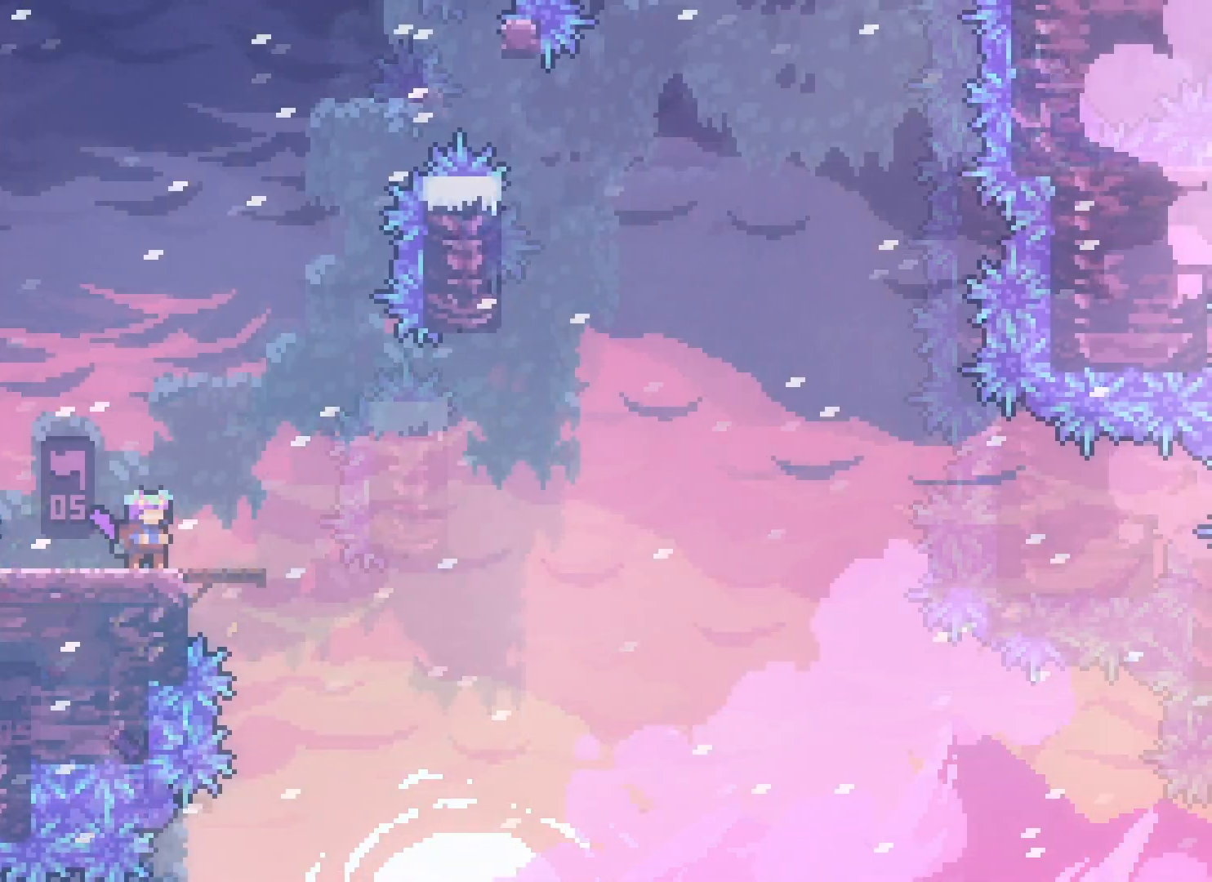
{"keys": ["dash", "jump2", "up"], "events": [[83, "right", "down"], [100, "dash", "down"], [217, "dash", "up"], [300, "jump2", "down"], [483, "up", "down"], [500, "dash", "down"], [500, "right", "up"]]}
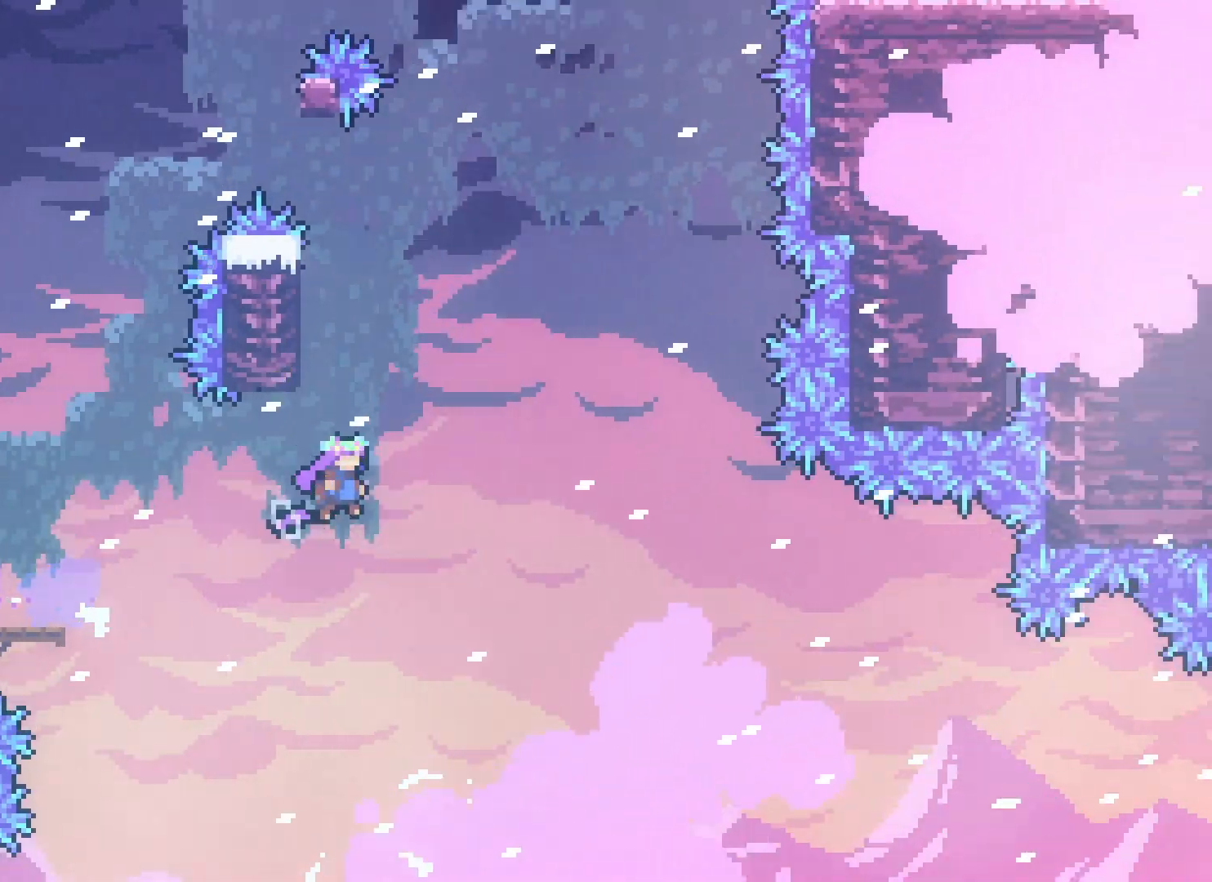
{"keys": [], "events": [[33, "jump2", "up"], [217, "dash", "up"], [217, "left", "down"], [250, "up", "up"], [367, "left", "up"]]}
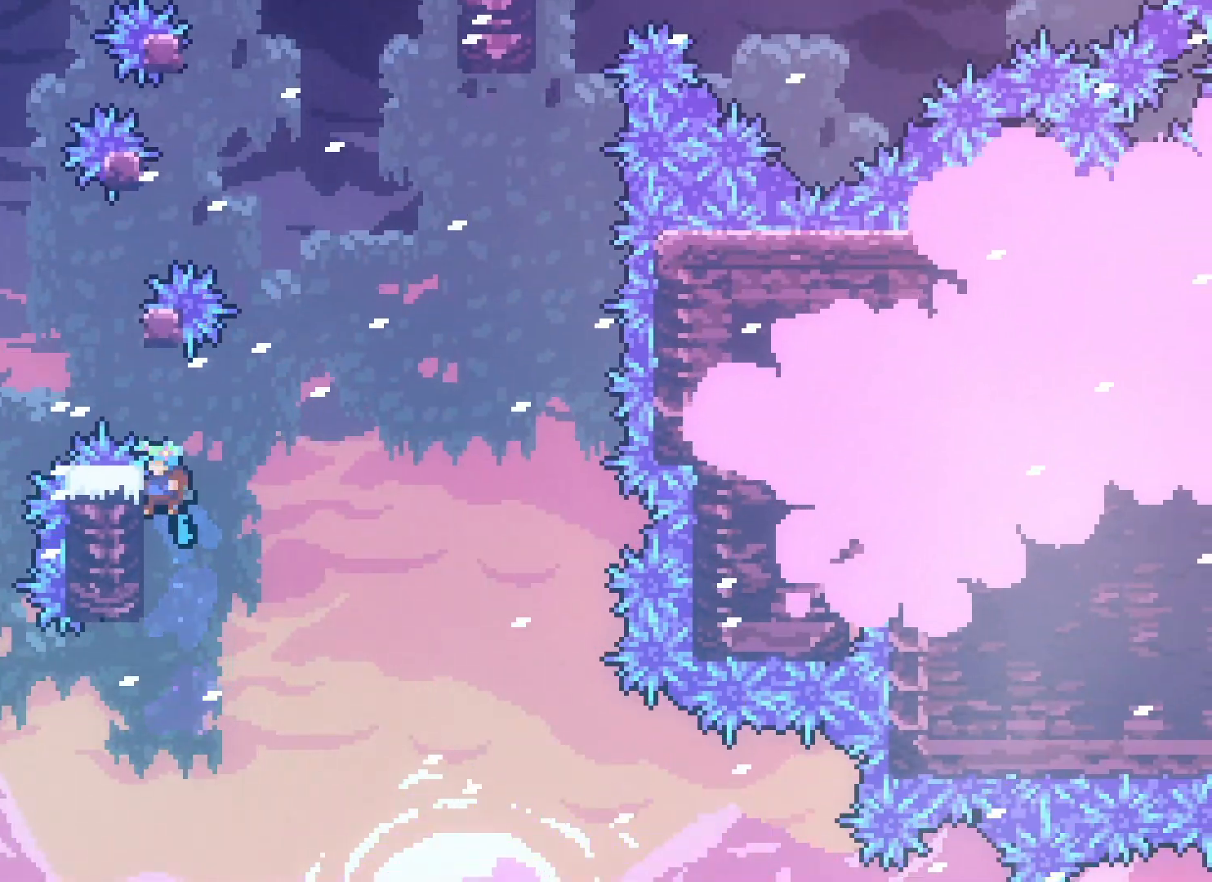
{"keys": ["jump2", "left"], "events": [[67, "jump2", "down"], [433, "left", "down"]]}
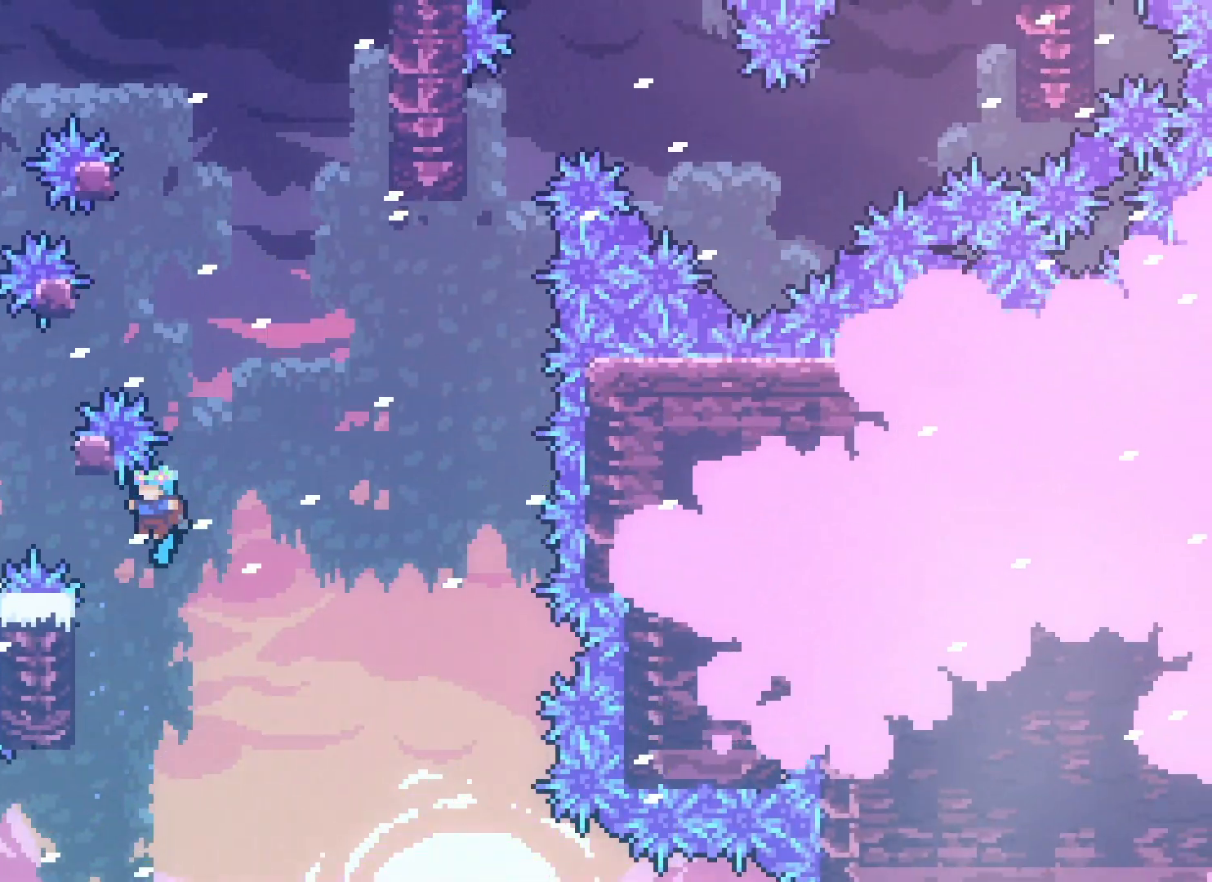
{"keys": ["grab", "jump2", "right", "up"], "events": [[67, "grab", "down"], [67, "jump2", "up"], [150, "up", "down"], [283, "jump2", "down"], [450, "right", "down"], [467, "left", "up"]]}
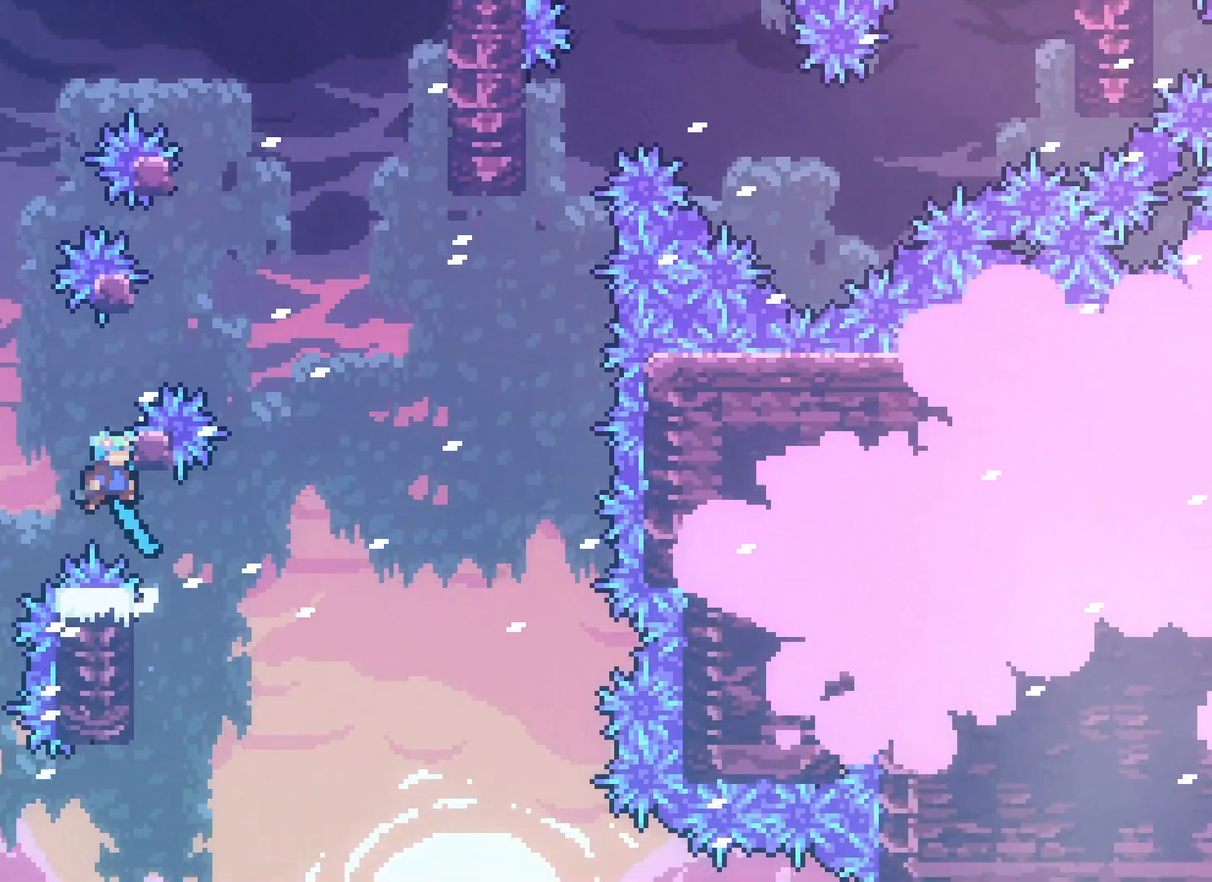
{"keys": ["grab", "right", "up"], "events": [[150, "jump2", "up"]]}
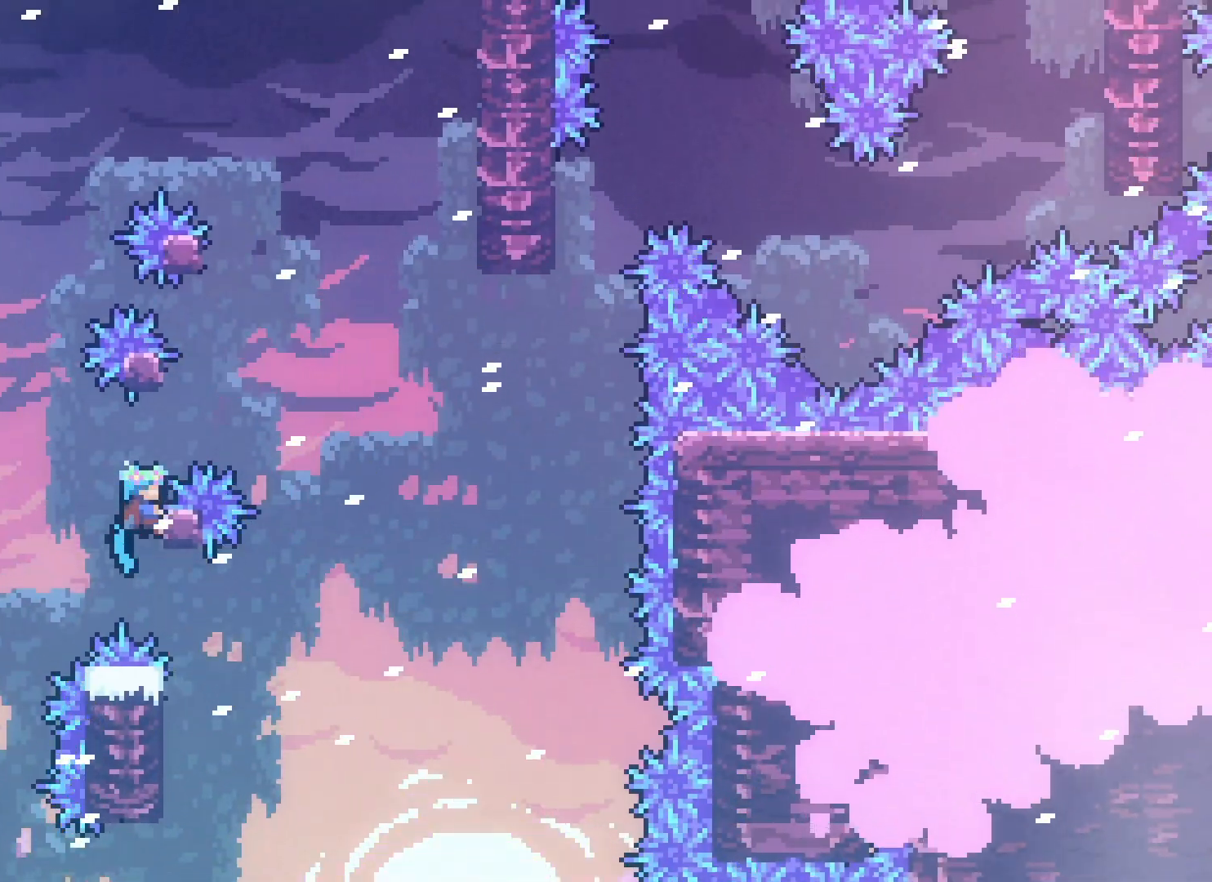
{"keys": ["jump2"], "events": [[17, "jump2", "down"], [150, "left", "down"], [183, "right", "up"], [300, "grab", "up"], [333, "jump2", "up"], [367, "up", "up"], [383, "left", "up"], [417, "jump2", "down"]]}
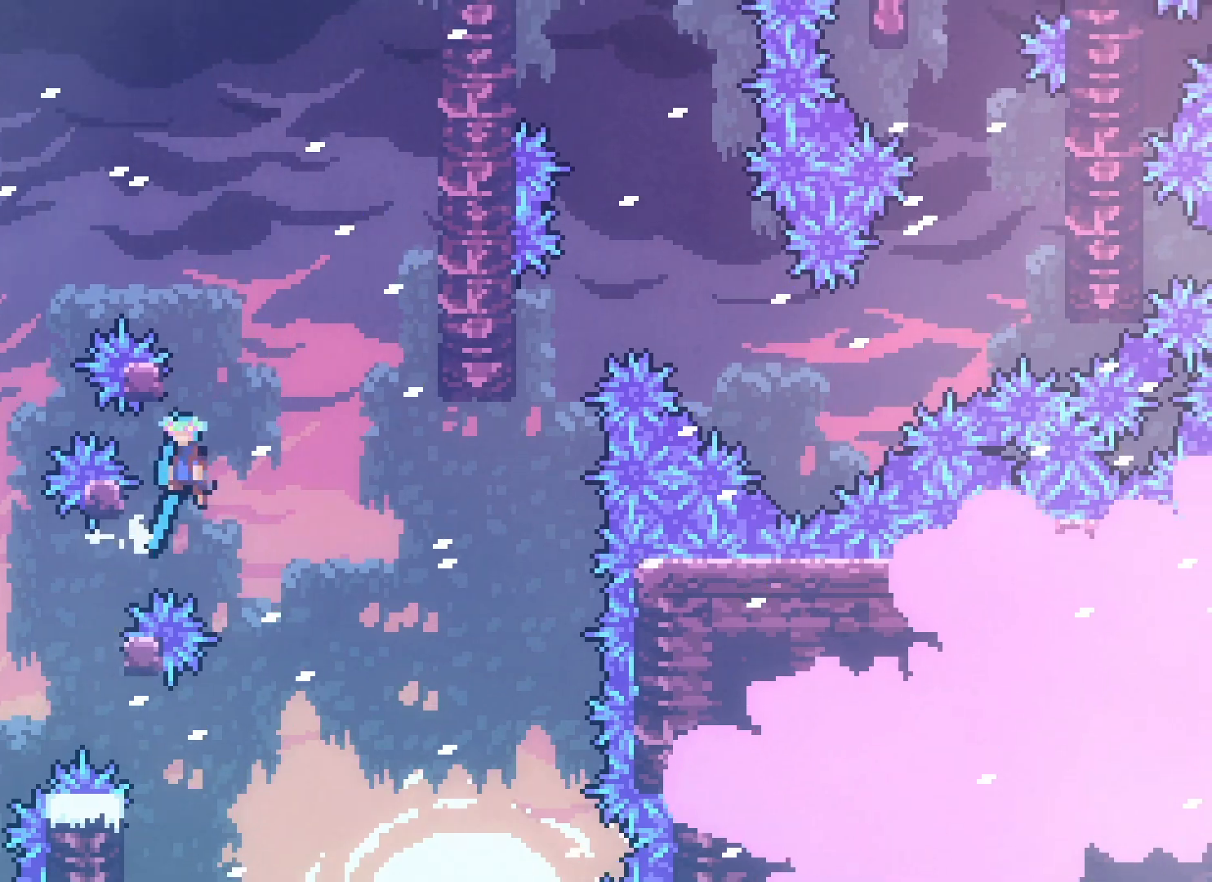
{"keys": ["jump", "right"], "events": [[117, "left", "down"], [267, "jump", "down"], [267, "jump2", "up"], [300, "left", "up"], [300, "right", "down"]]}
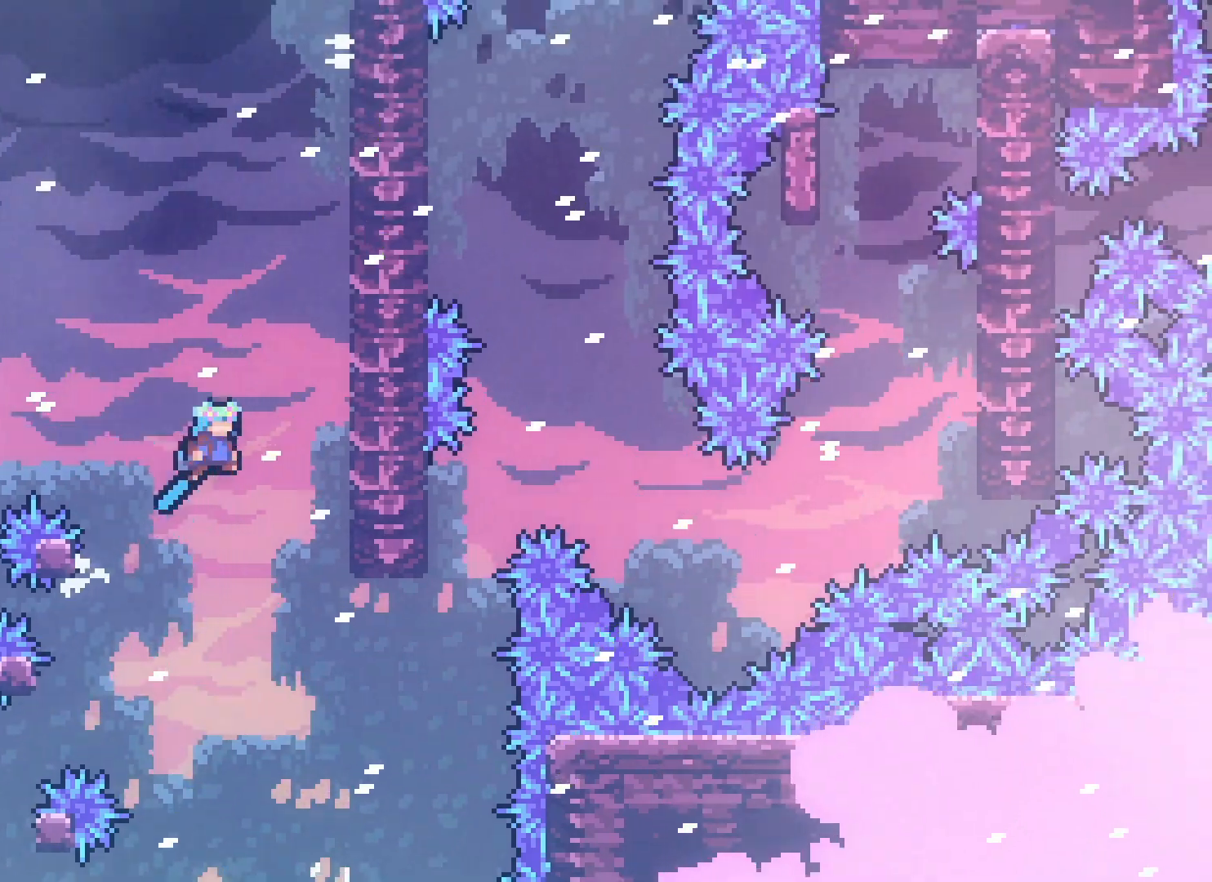
{"keys": ["jump2", "right"], "events": [[250, "jump", "up"], [267, "right", "up"], [283, "jump2", "down"], [367, "right", "down"]]}
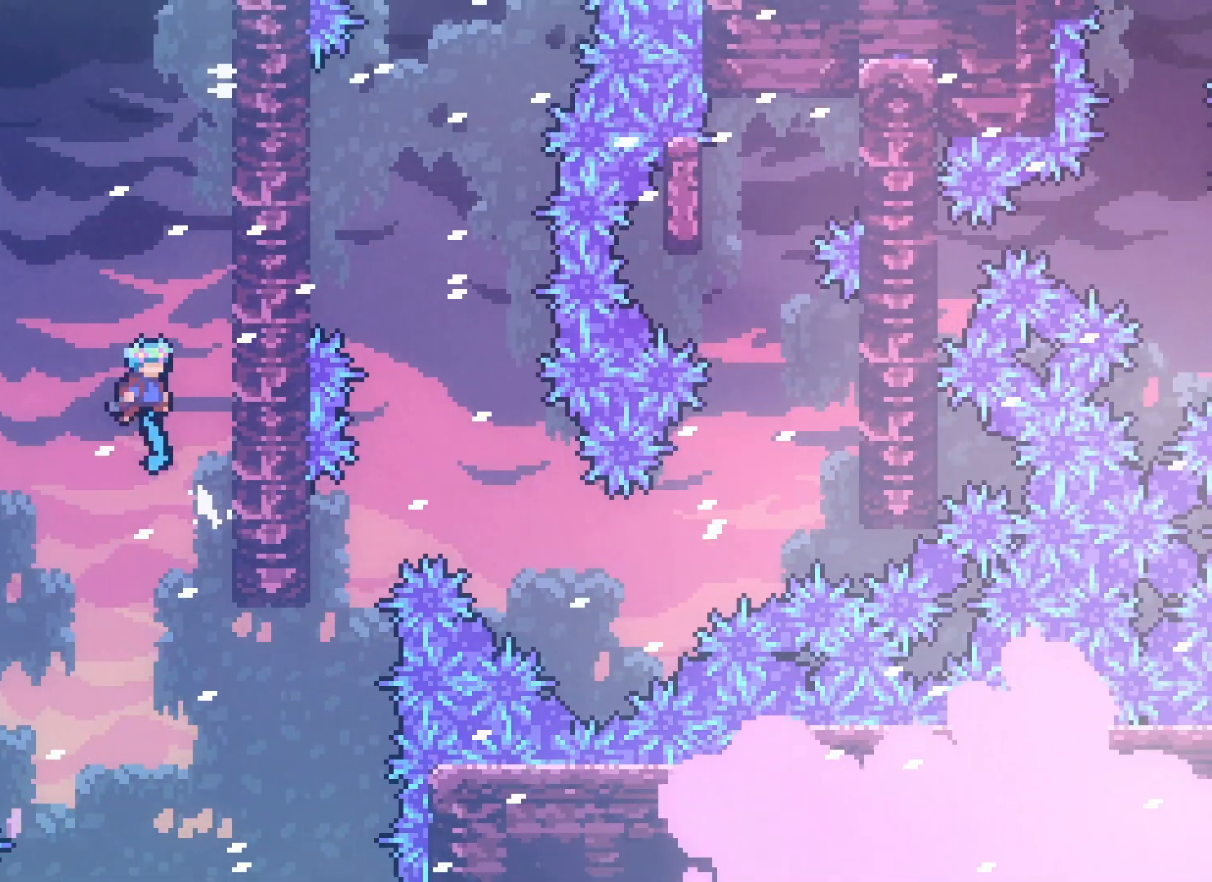
{"keys": ["jump2", "right"], "events": [[167, "jump2", "up"], [200, "right", "up"], [250, "jump2", "down"], [317, "right", "down"]]}
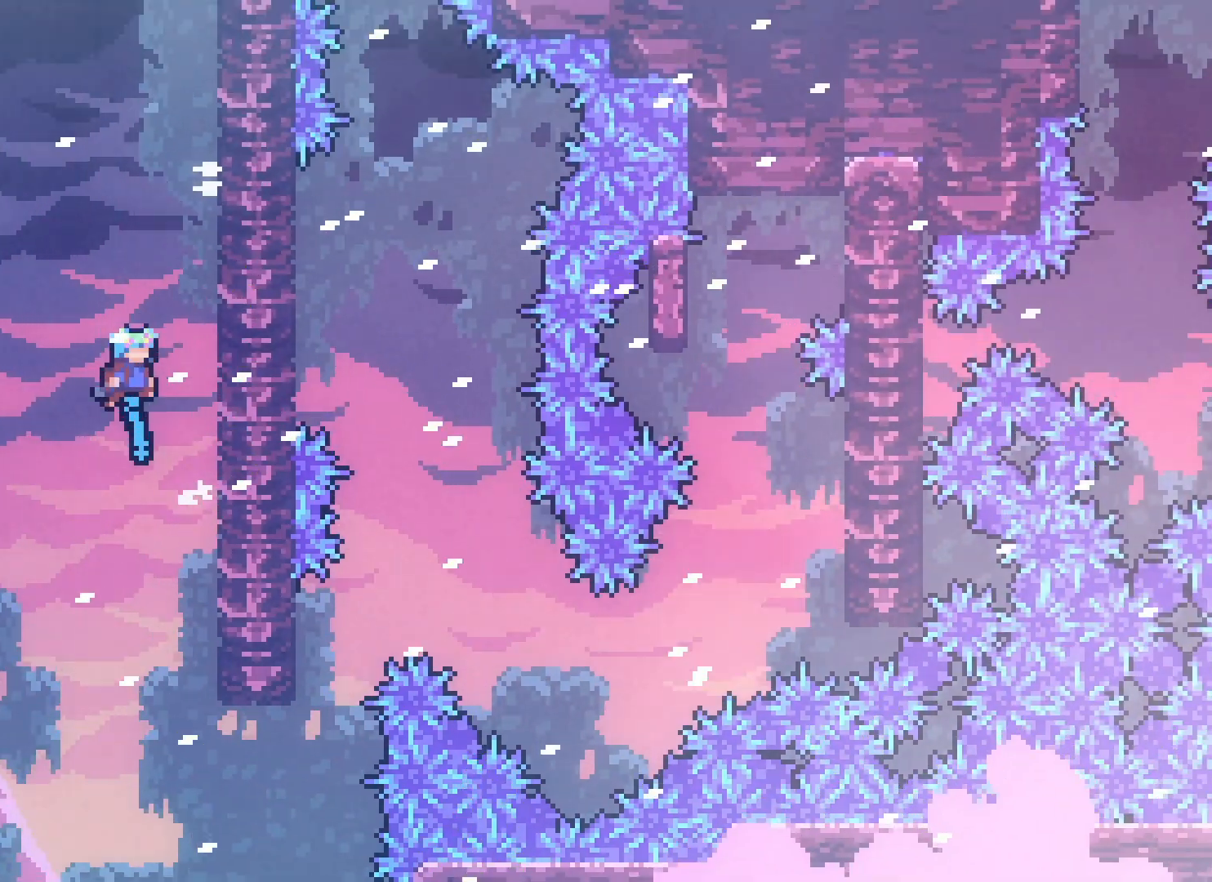
{"keys": ["jump2", "right"], "events": [[117, "jump2", "up"], [150, "right", "up"], [200, "jump2", "down"], [300, "right", "down"]]}
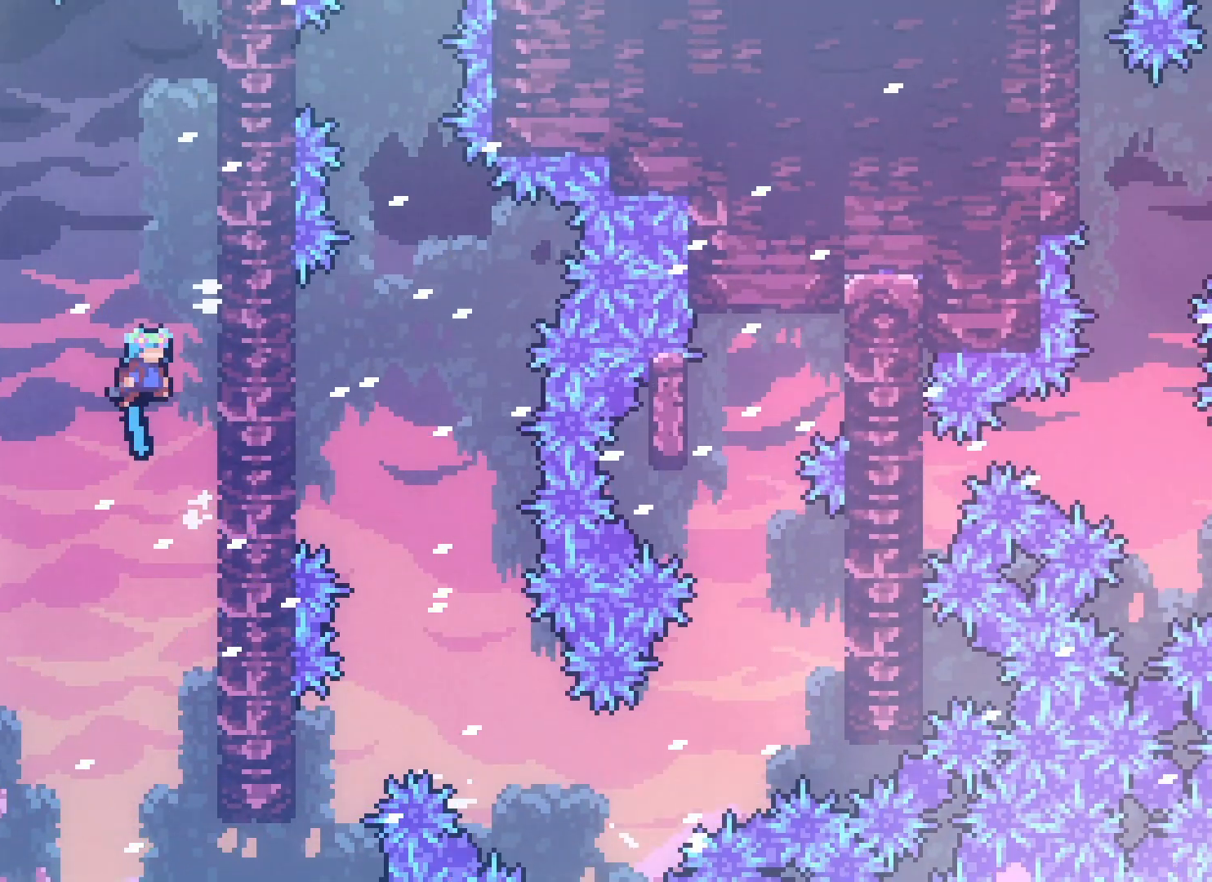
{"keys": ["jump2"], "events": [[83, "jump2", "up"], [133, "right", "up"], [283, "jump2", "down"]]}
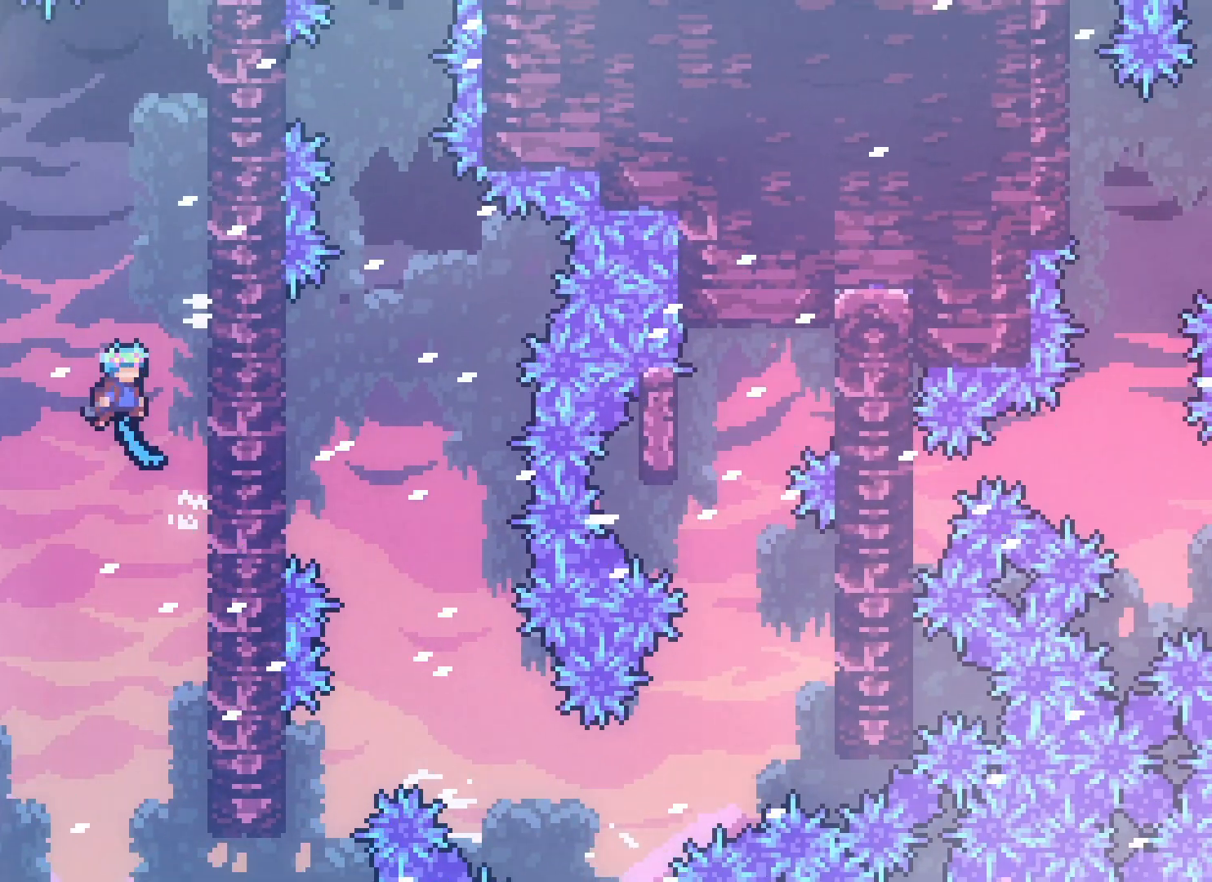
{"keys": ["jump2"], "events": [[100, "right", "down"], [183, "jump2", "up"], [317, "right", "up"], [350, "jump2", "down"]]}
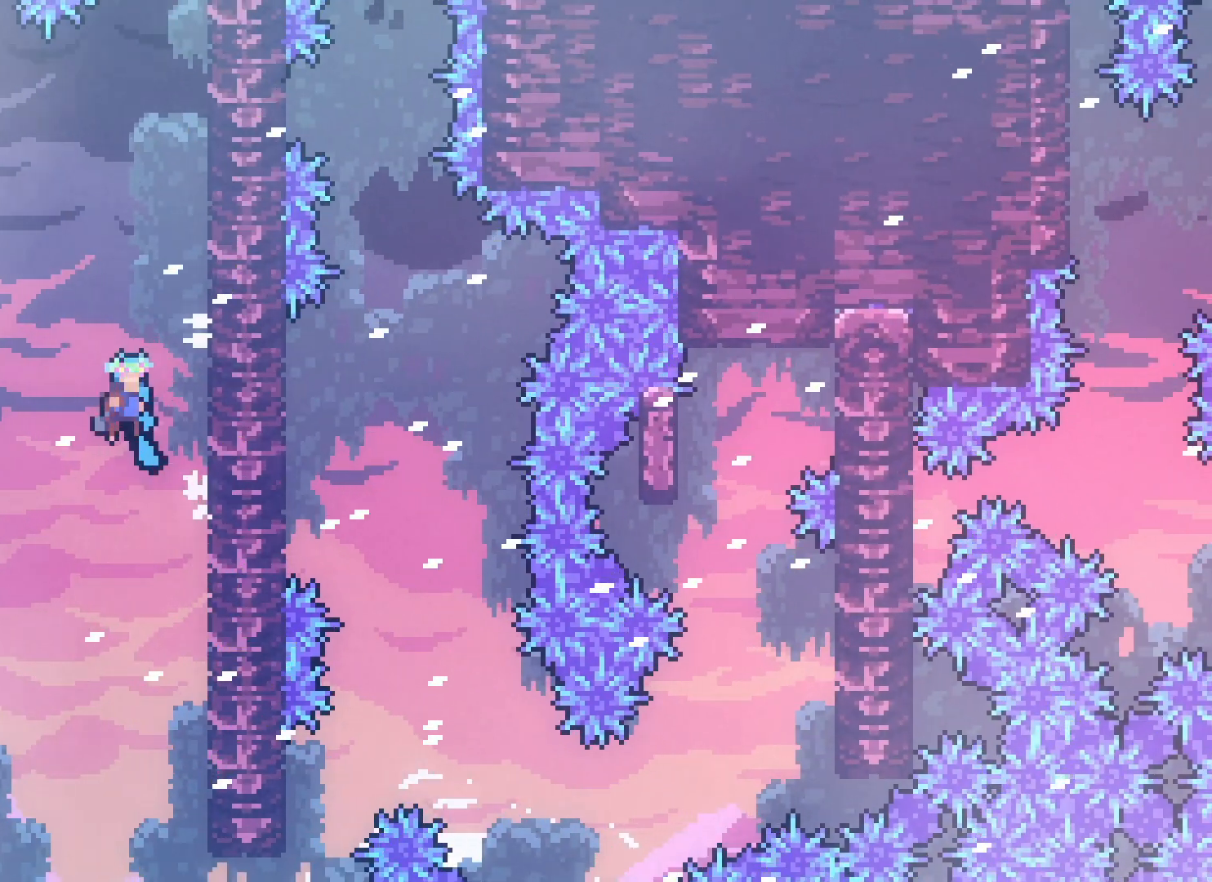
{"keys": ["jump2", "right"], "events": [[83, "right", "down"], [217, "jump2", "up"], [283, "right", "up"], [317, "jump2", "down"], [383, "right", "down"]]}
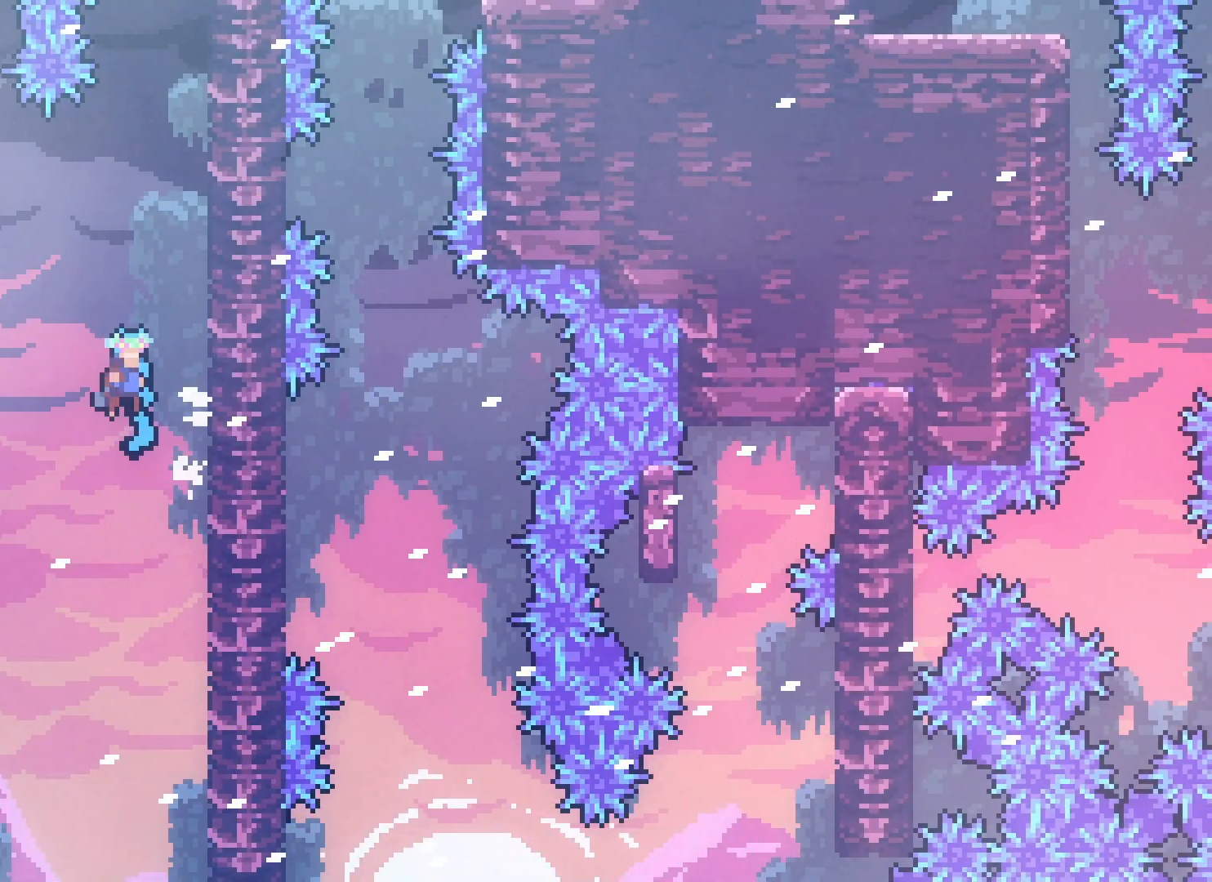
{"keys": ["jump2", "right"], "events": [[200, "jump2", "up"], [233, "right", "up"], [267, "jump2", "down"], [333, "right", "down"]]}
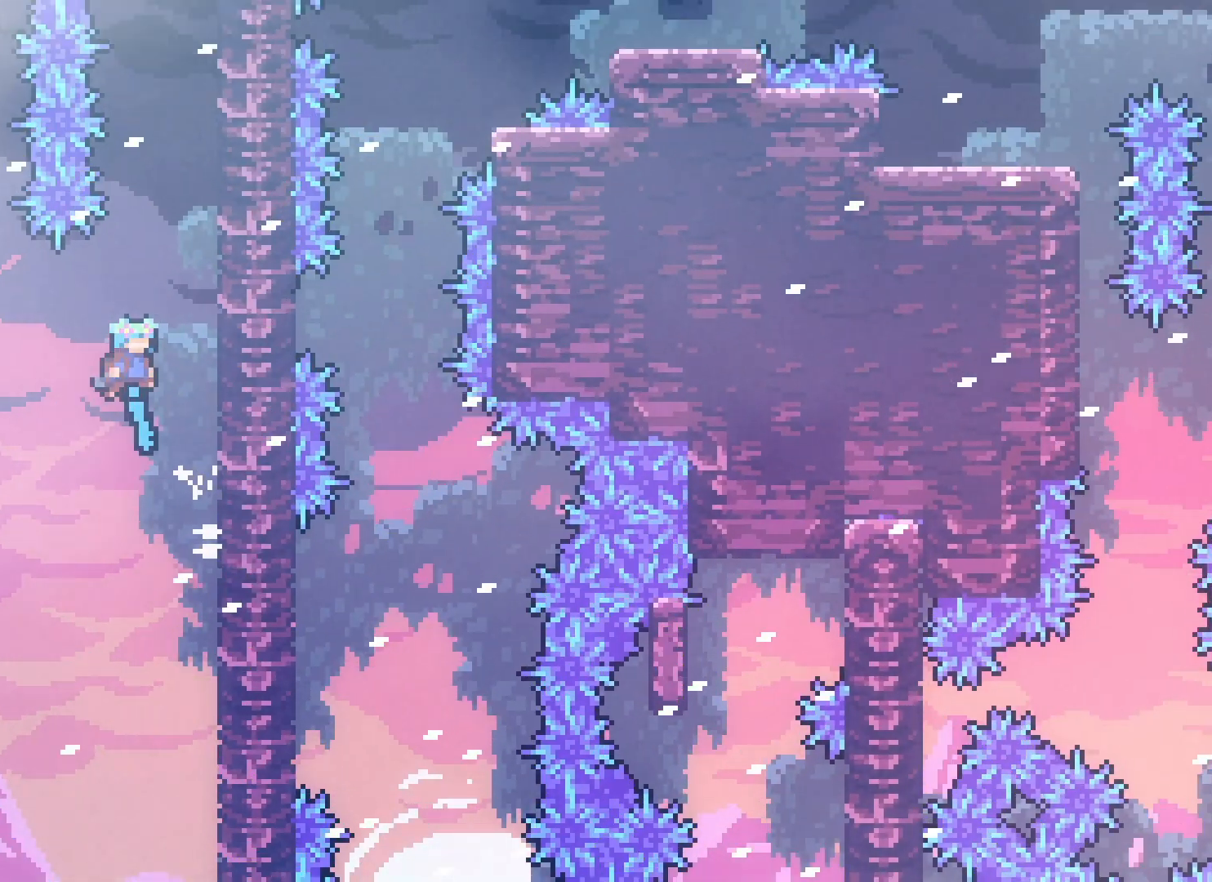
{"keys": ["jump2", "right"], "events": [[167, "jump2", "up"], [200, "right", "up"], [233, "jump2", "down"], [300, "right", "down"]]}
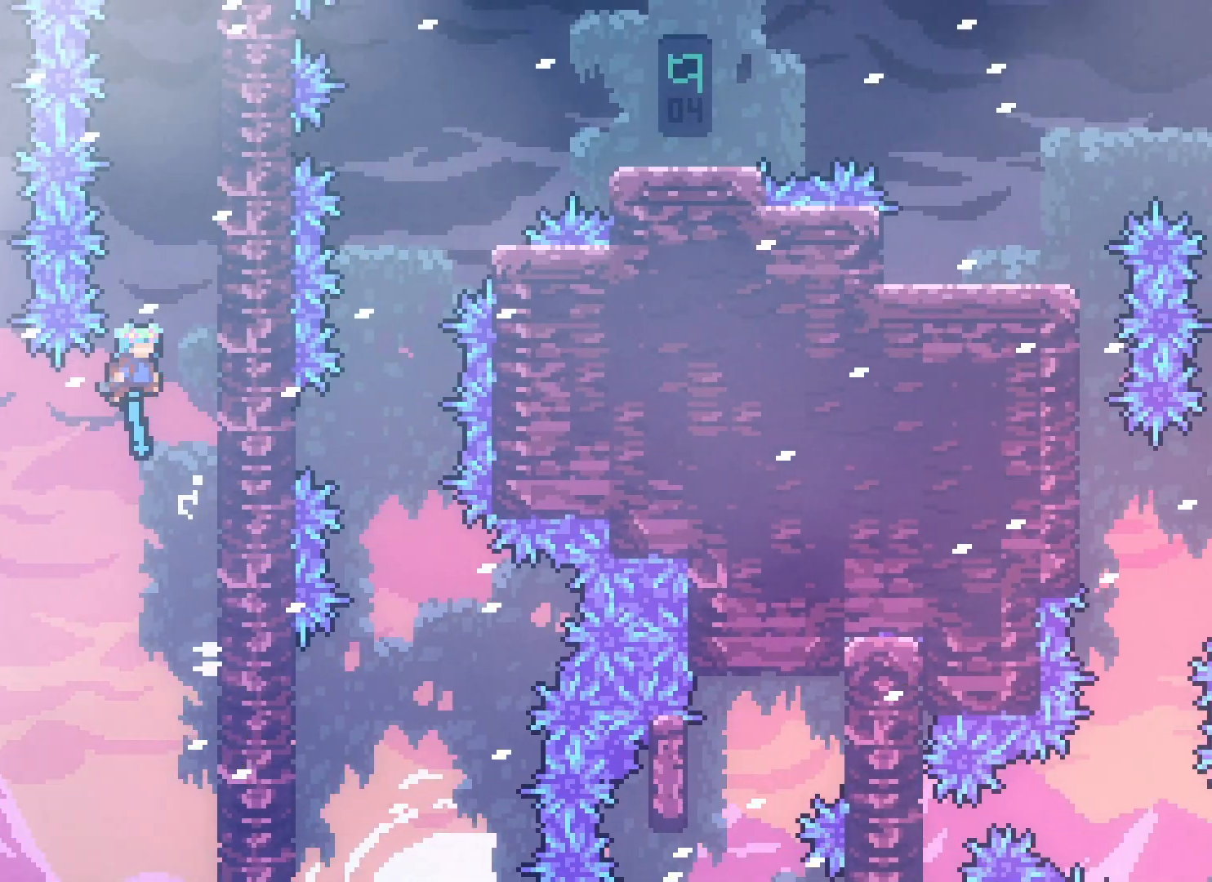
{"keys": ["jump2", "right"], "events": [[117, "jump2", "up"], [167, "right", "up"], [183, "jump2", "down"], [250, "right", "down"]]}
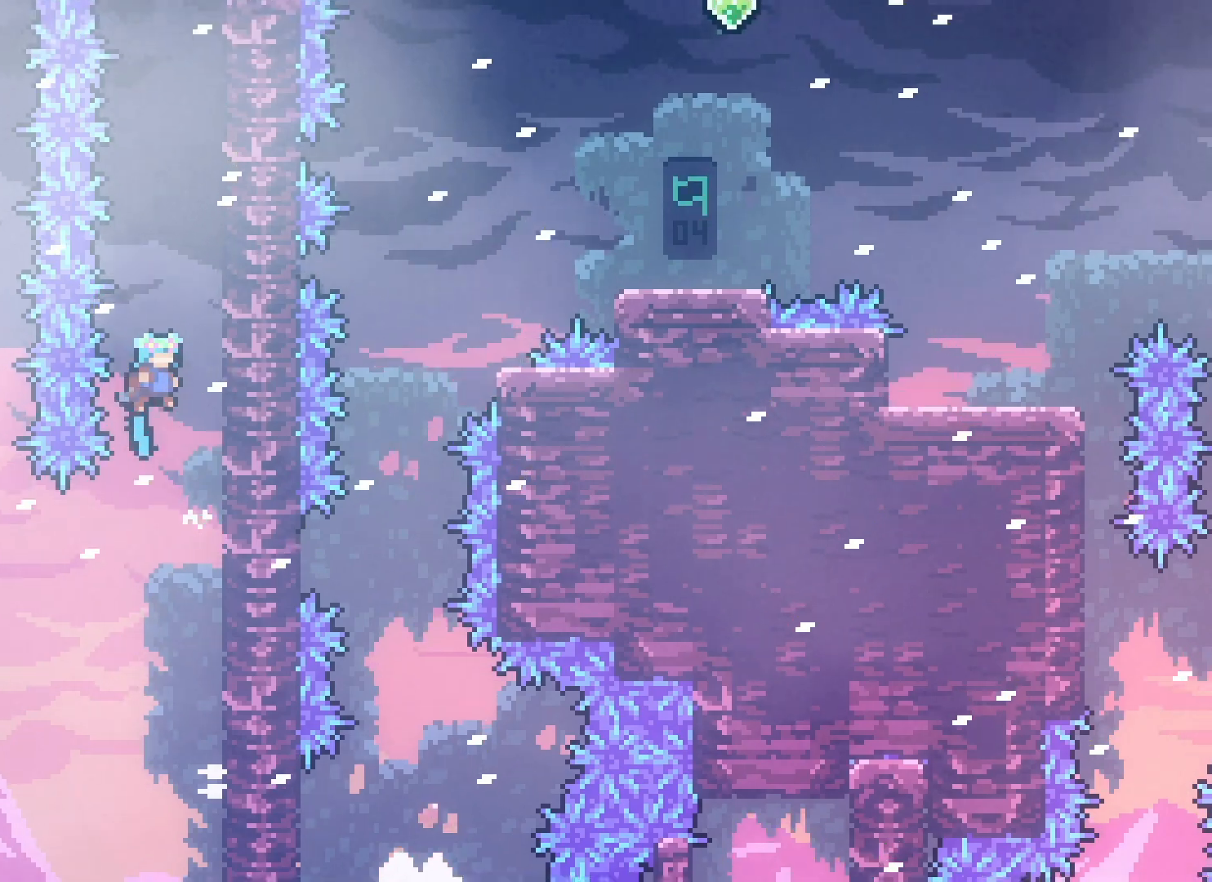
{"keys": ["right"], "events": [[67, "jump2", "up"], [100, "right", "up"], [133, "jump2", "down"], [183, "right", "down"], [500, "jump2", "up"]]}
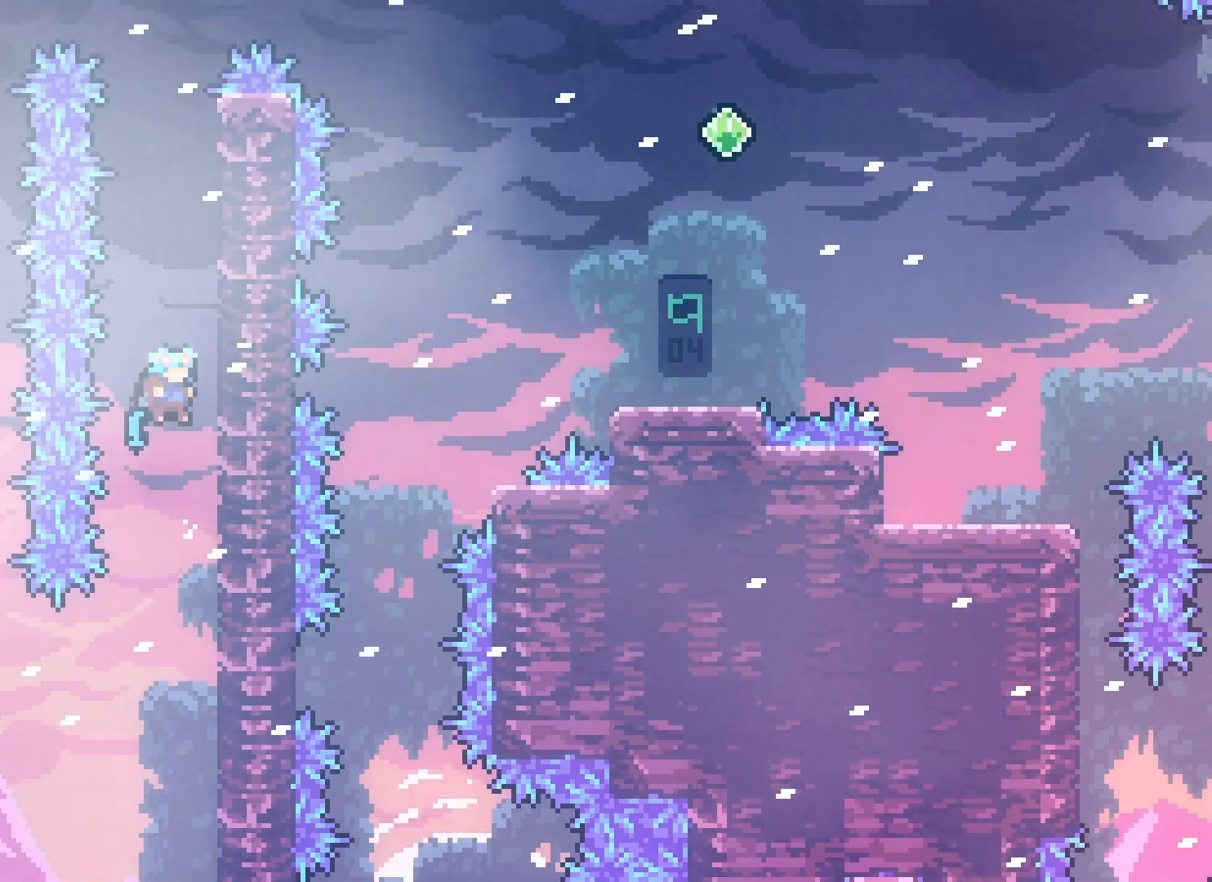
{"keys": [], "events": [[50, "right", "up"], [83, "jump2", "down"], [150, "right", "down"], [467, "jump2", "up"], [483, "right", "up"]]}
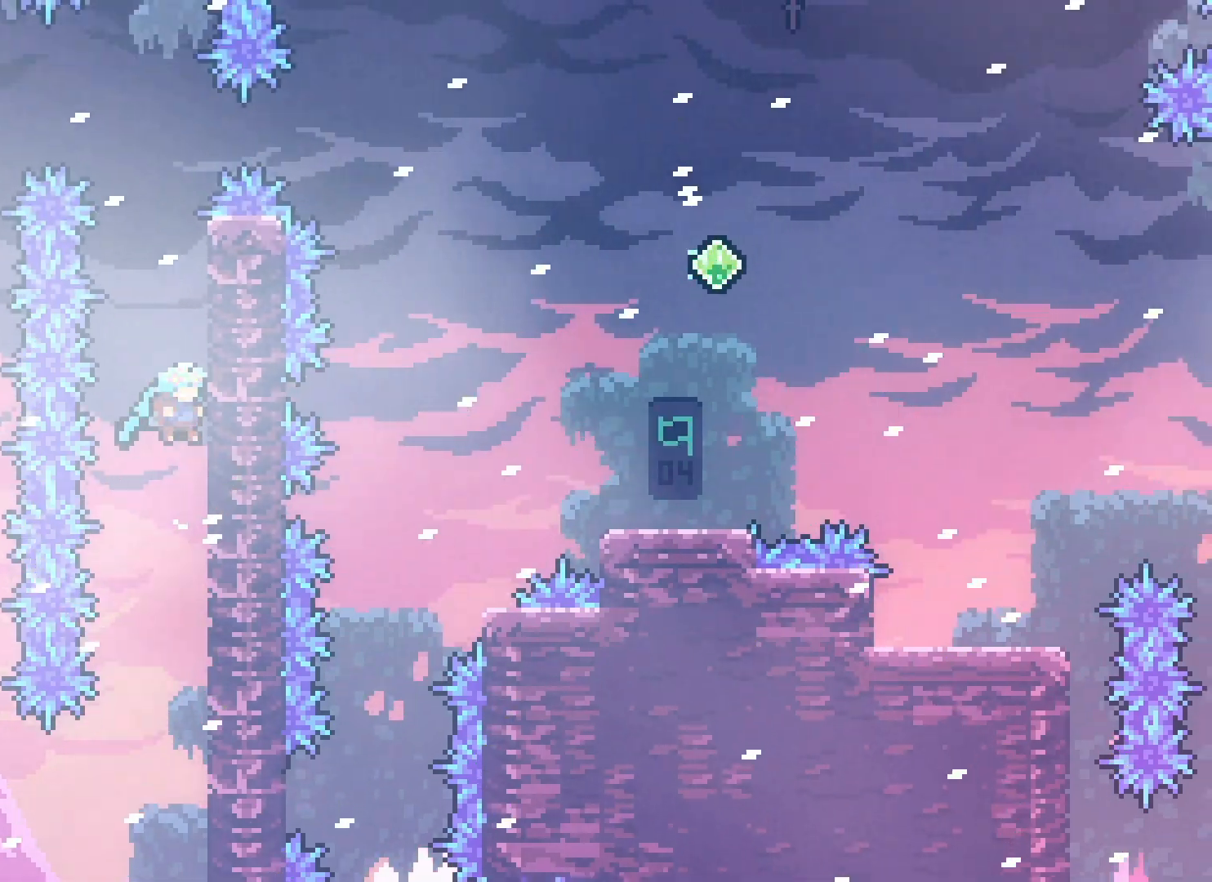
{"keys": ["grab", "right", "up"], "events": [[50, "jump2", "down"], [83, "right", "down"], [433, "grab", "down"], [450, "jump2", "up"], [483, "up", "down"]]}
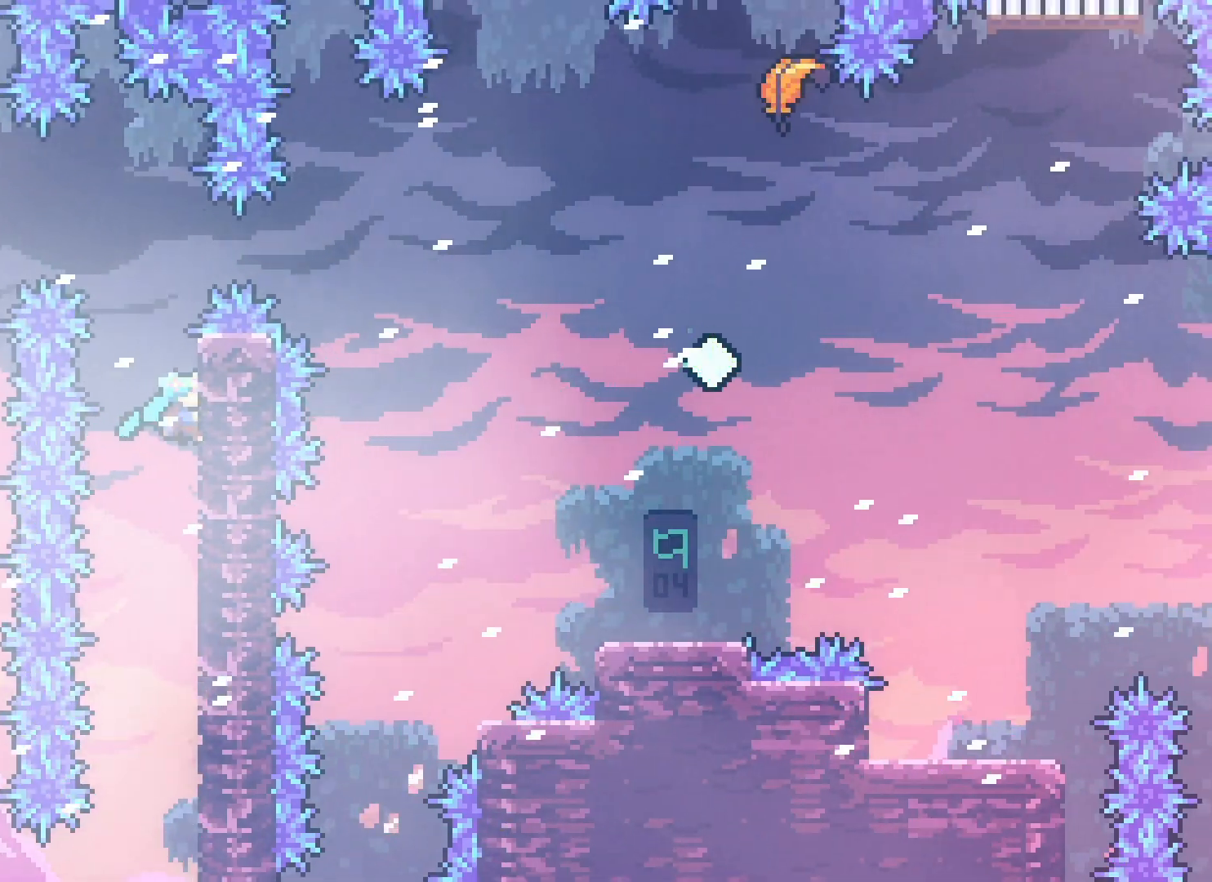
{"keys": ["grab", "right", "up"], "events": []}
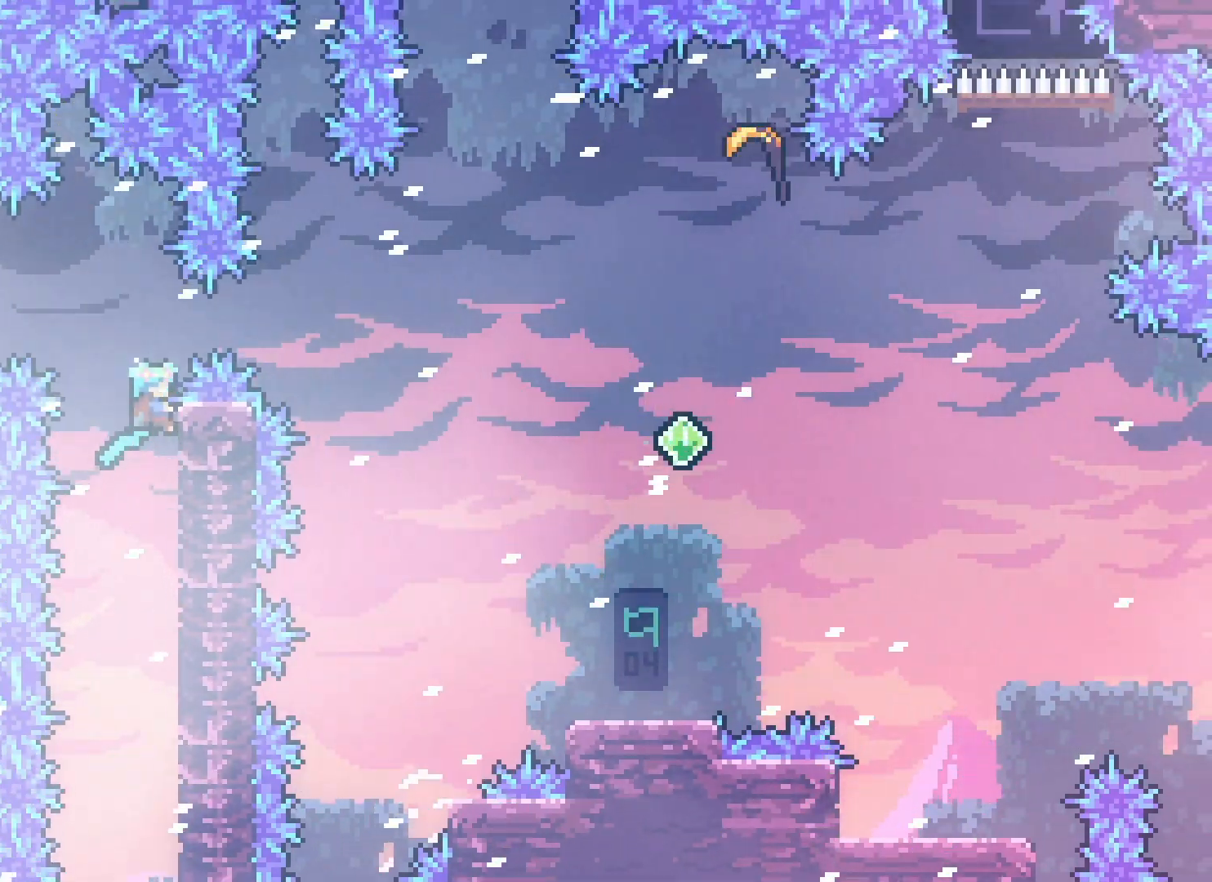
{"keys": ["grab", "jump2", "right", "up"], "events": [[450, "jump2", "down"]]}